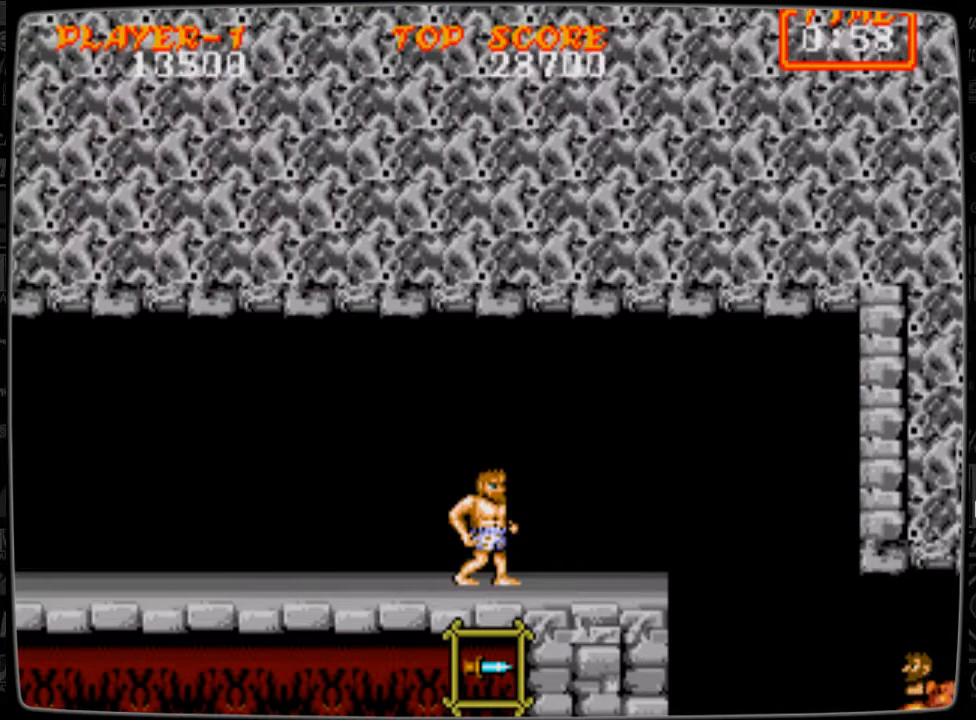
Gameplay with a controller; each line is a JSON object with the inputs held at the frame after it. "events" lists button and stick changes between this image and that frame as [ms after this image, input, new state], when the widget could be followed in between. Not read: L3 R3.
{"buttons": [], "events": [[42, "DPAD_RIGHT", "down"], [333, "DPAD_RIGHT", "up"]]}
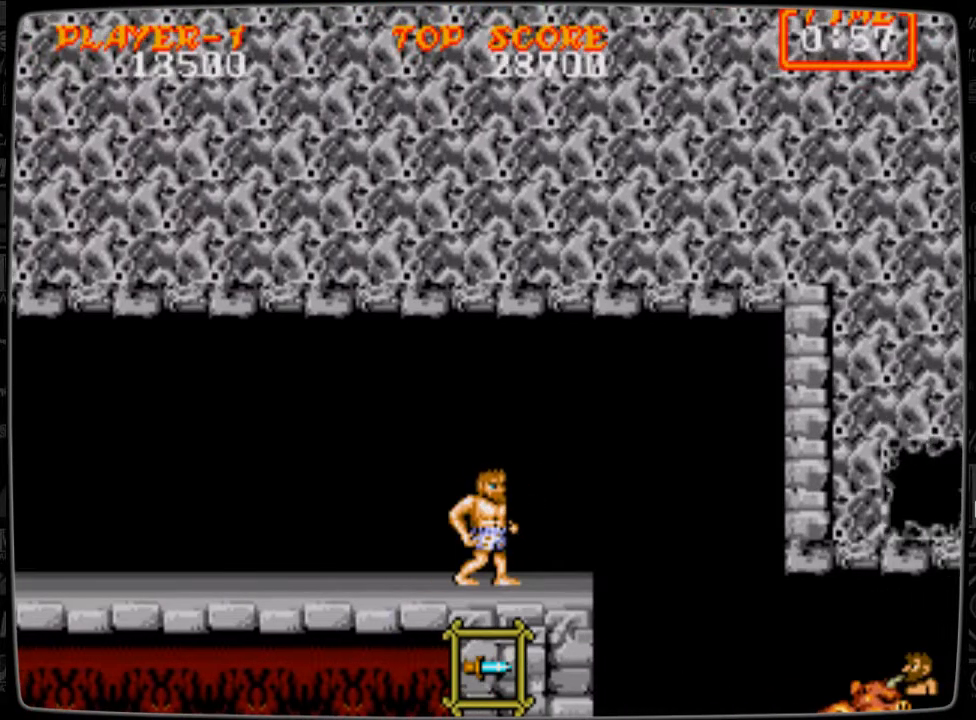
{"buttons": [], "events": [[84, "DPAD_LEFT", "down"], [417, "DPAD_LEFT", "up"]]}
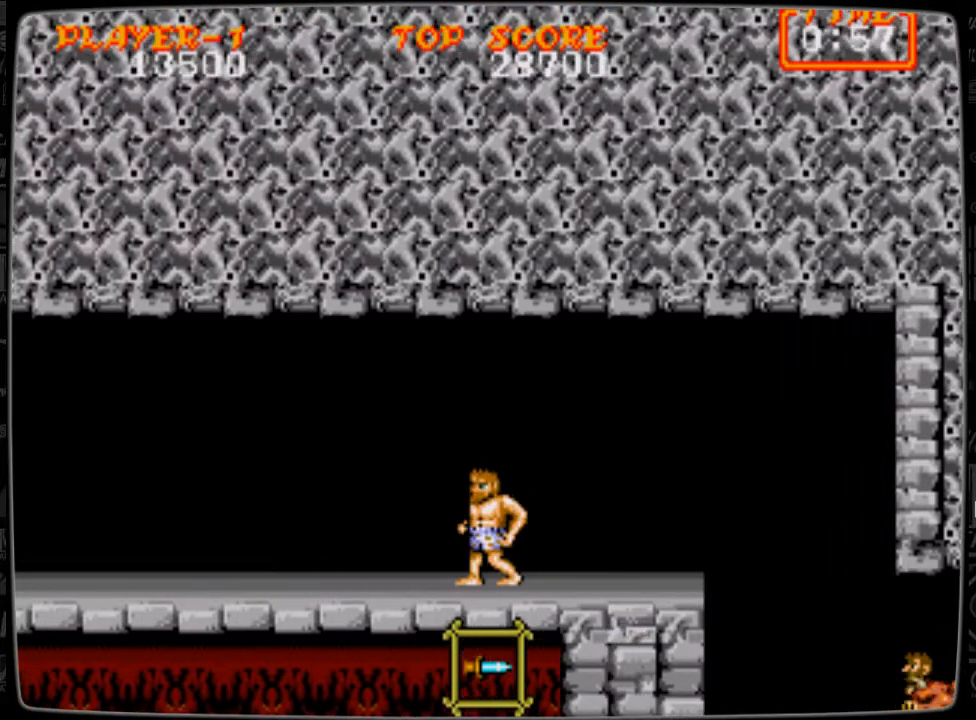
{"buttons": ["DPAD_LEFT"], "events": [[167, "DPAD_LEFT", "down"]]}
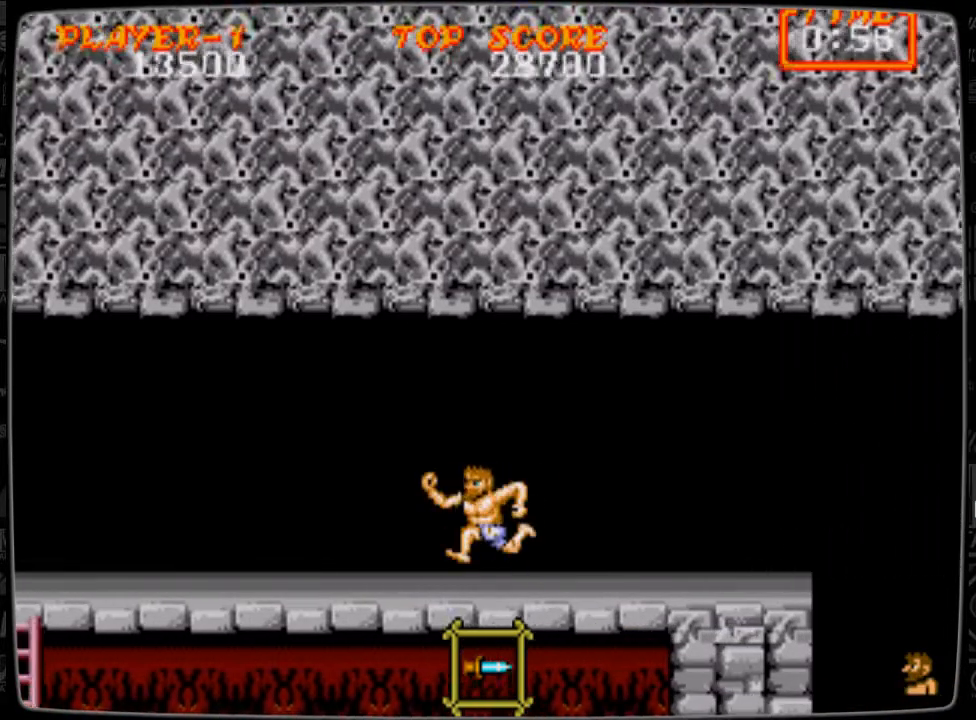
{"buttons": [], "events": [[42, "DPAD_LEFT", "up"], [209, "DPAD_LEFT", "down"], [459, "DPAD_LEFT", "up"]]}
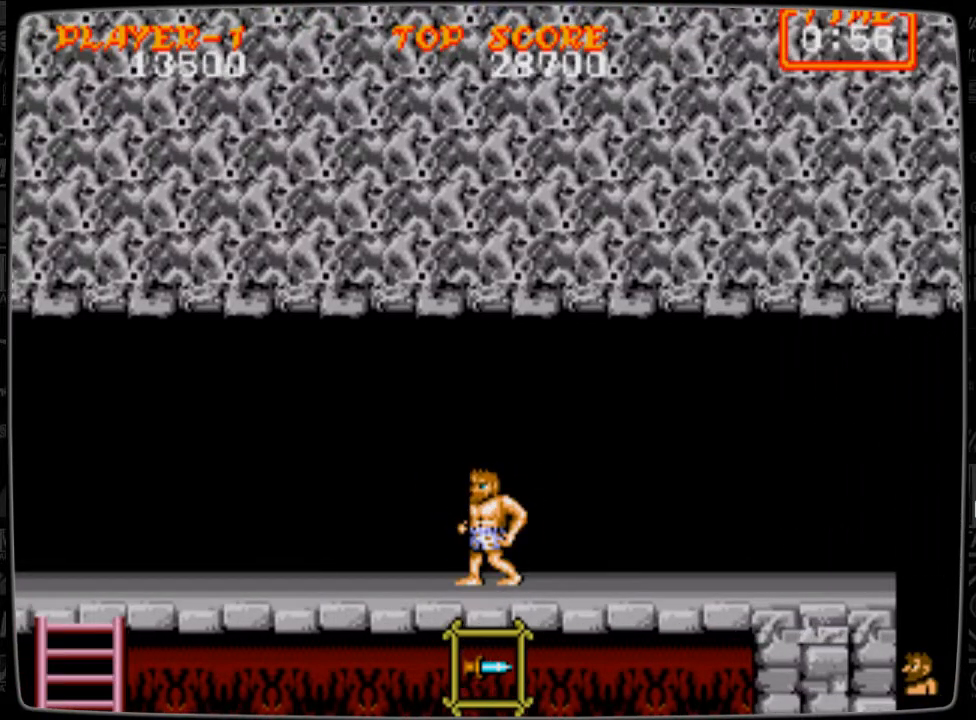
{"buttons": ["DPAD_LEFT"], "events": [[417, "DPAD_LEFT", "down"]]}
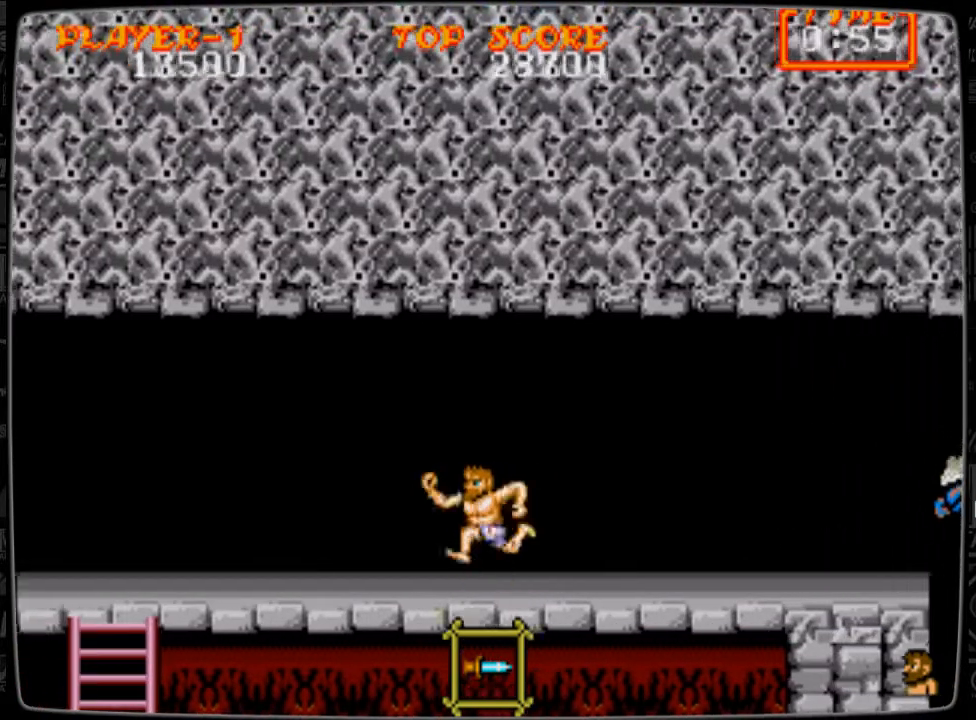
{"buttons": ["B", "DPAD_DOWN"], "events": [[42, "DPAD_LEFT", "up"], [125, "DPAD_RIGHT", "down"], [167, "B", "down"], [251, "B", "up"], [251, "DPAD_RIGHT", "up"], [376, "B", "down"], [417, "B", "up"], [459, "DPAD_DOWN", "down"], [501, "B", "down"]]}
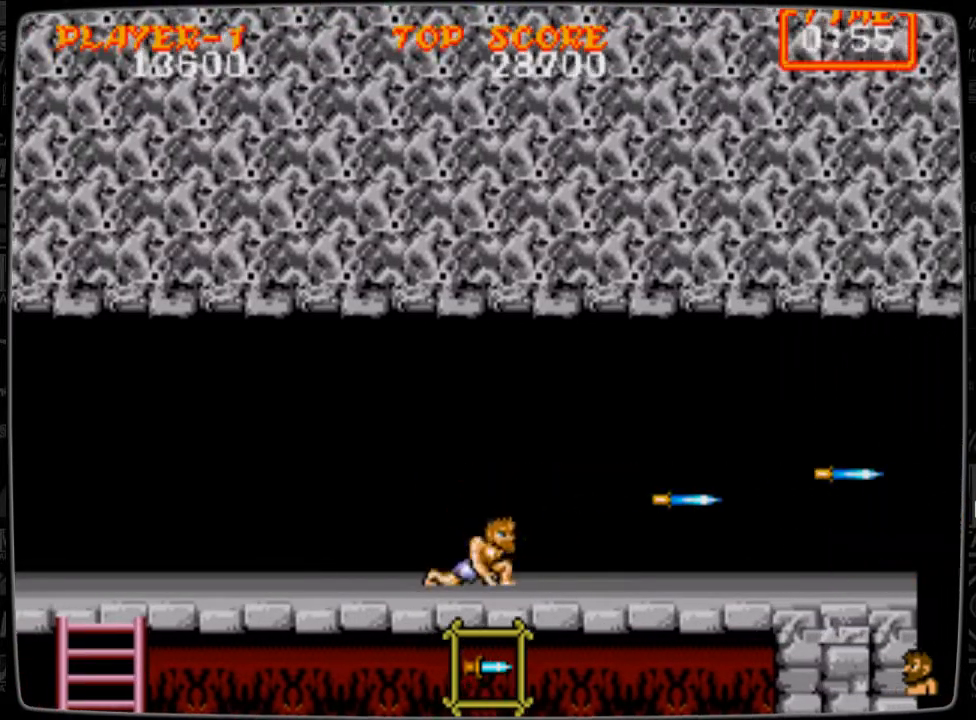
{"buttons": ["DPAD_LEFT"], "events": [[83, "B", "up"], [167, "B", "down"], [250, "B", "up"], [250, "DPAD_DOWN", "up"], [417, "DPAD_LEFT", "down"]]}
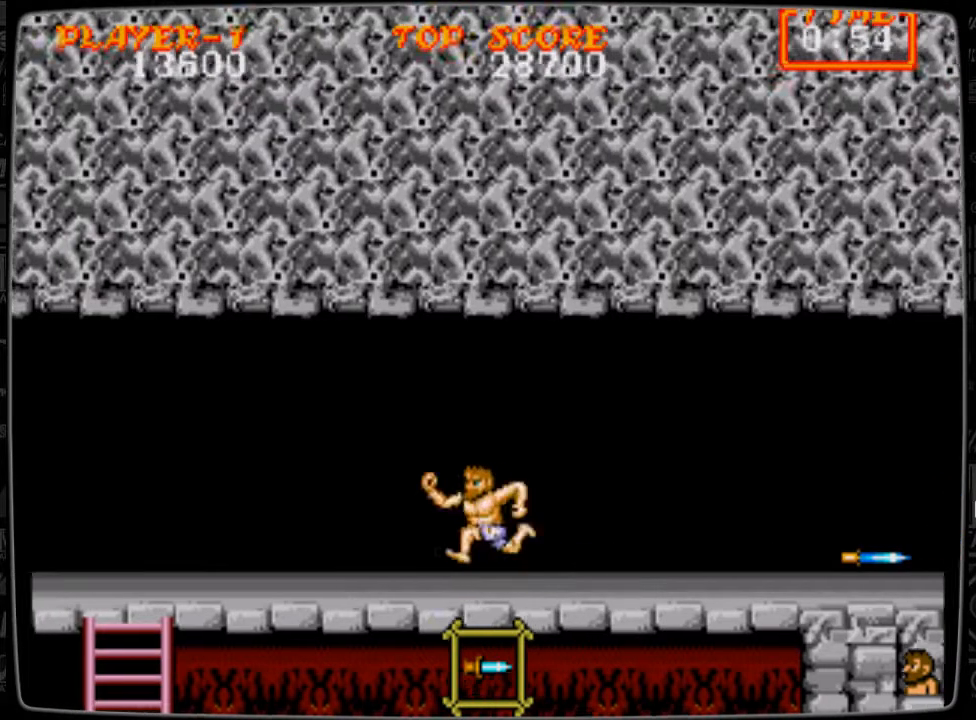
{"buttons": ["DPAD_RIGHT"], "events": [[209, "DPAD_LEFT", "up"], [334, "DPAD_RIGHT", "down"]]}
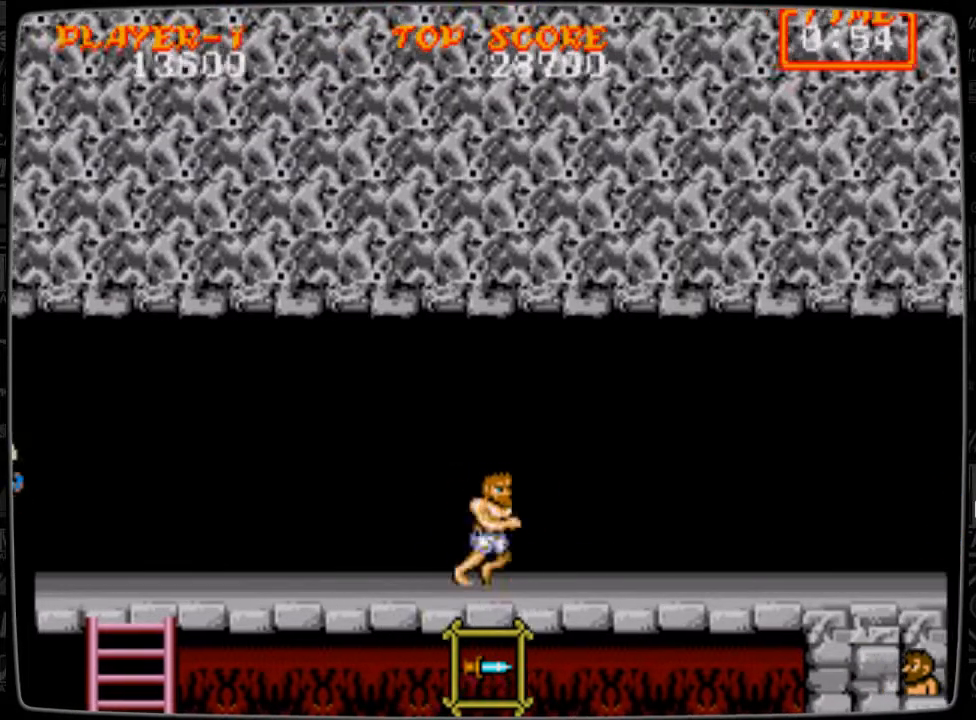
{"buttons": ["B"], "events": [[250, "DPAD_RIGHT", "up"], [292, "DPAD_LEFT", "down"], [333, "B", "down"], [375, "B", "up"], [375, "DPAD_LEFT", "up"], [500, "B", "down"]]}
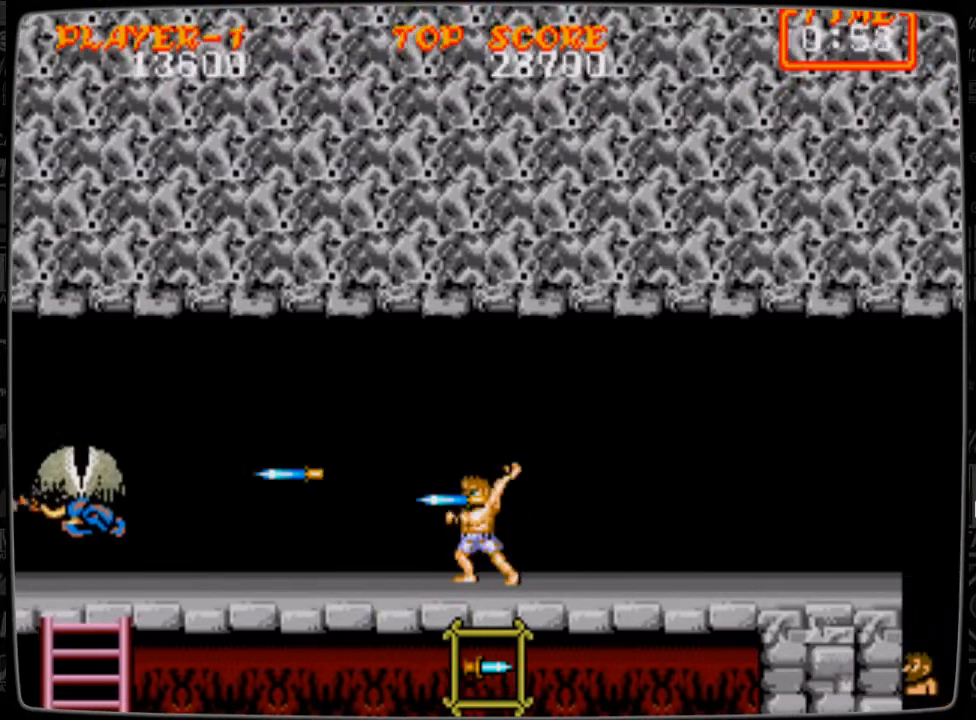
{"buttons": ["DPAD_RIGHT"], "events": [[42, "B", "up"], [84, "DPAD_RIGHT", "down"]]}
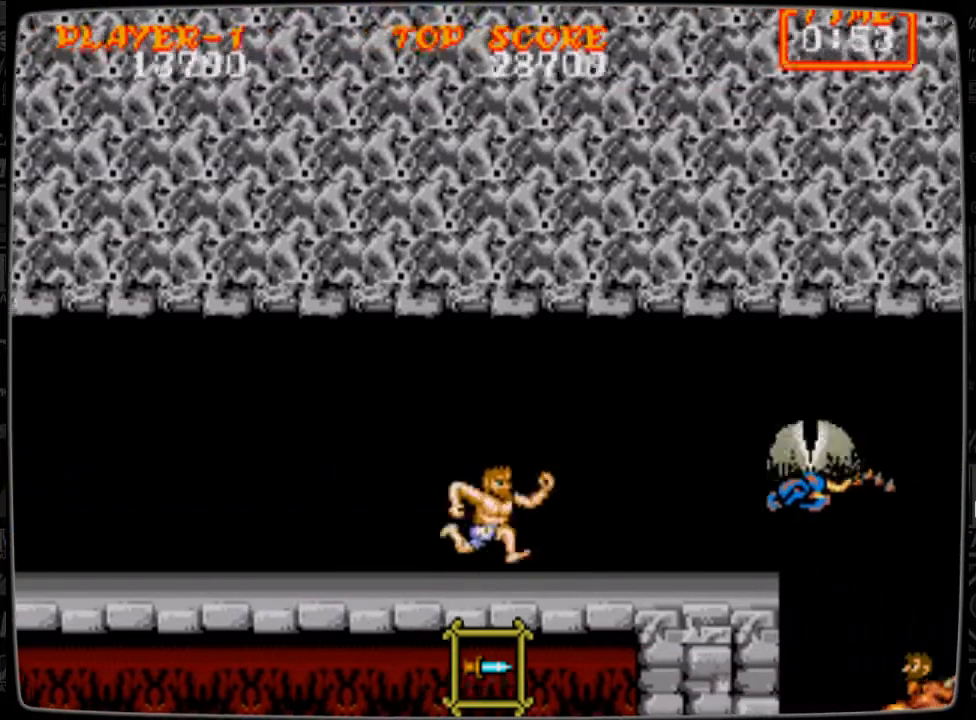
{"buttons": ["DPAD_RIGHT"], "events": [[41, "B", "down"], [41, "DPAD_RIGHT", "up"], [208, "B", "up"], [250, "B", "down"], [292, "B", "up"], [459, "DPAD_RIGHT", "down"]]}
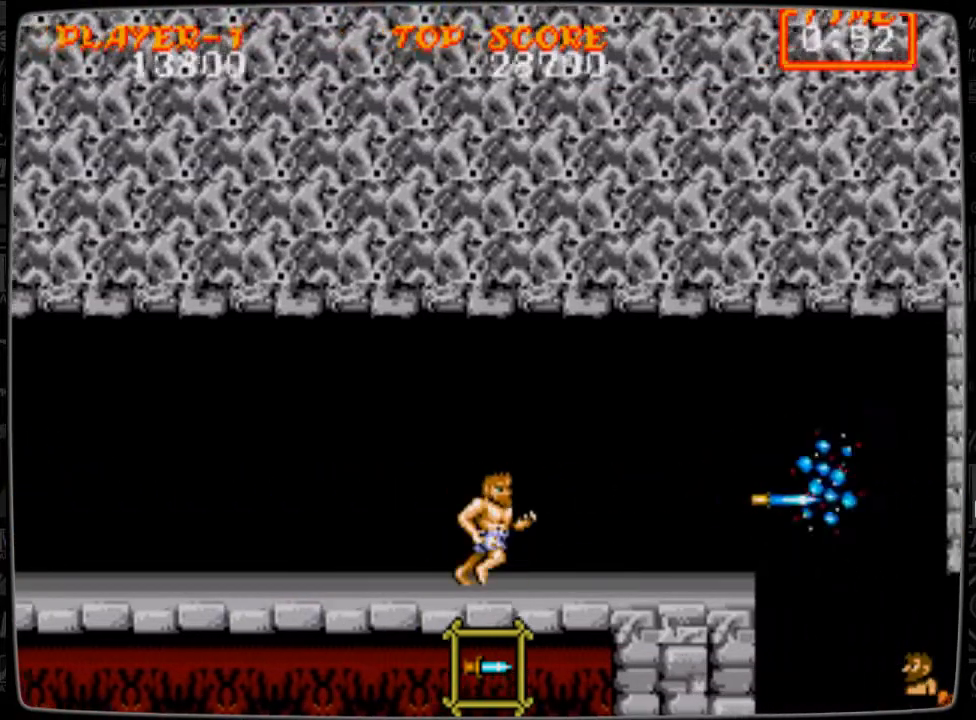
{"buttons": ["DPAD_RIGHT"], "events": [[125, "DPAD_RIGHT", "up"], [209, "DPAD_RIGHT", "down"]]}
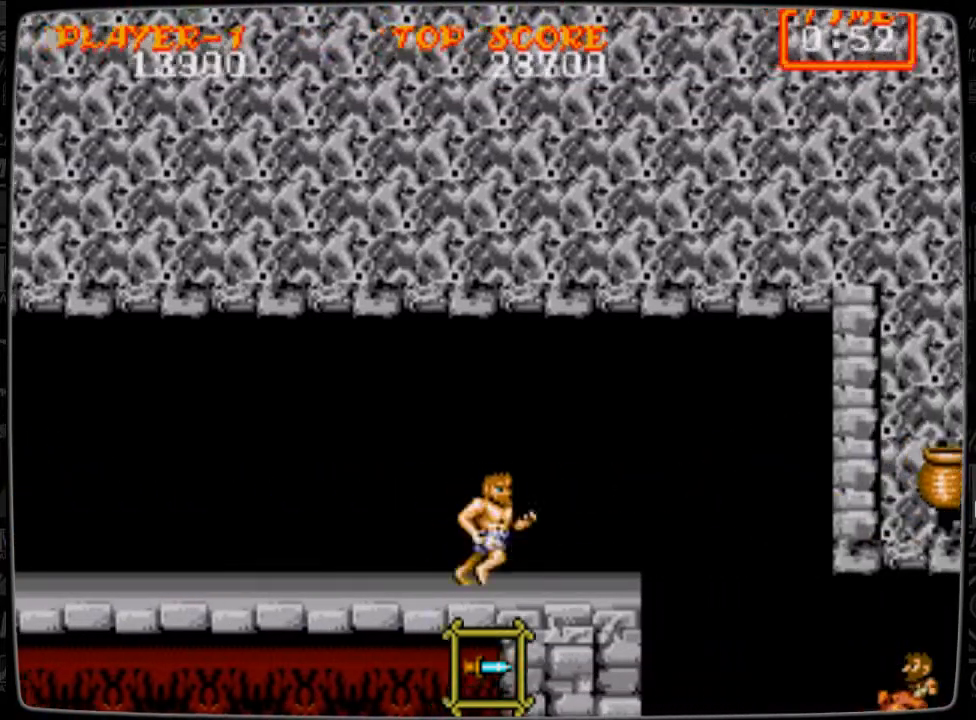
{"buttons": ["DPAD_RIGHT"], "events": []}
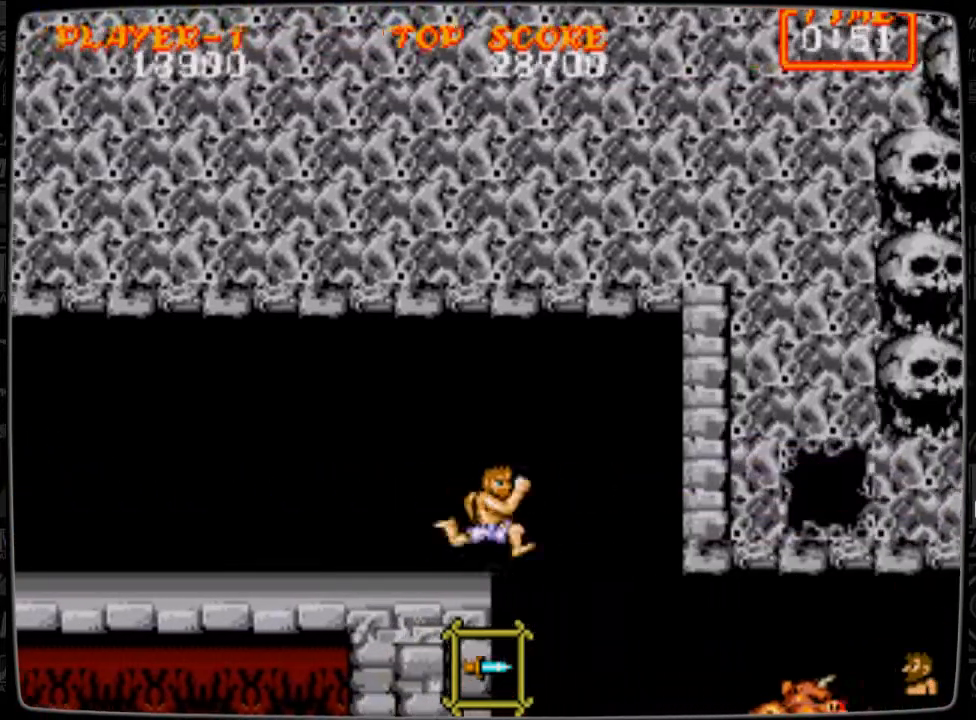
{"buttons": ["DPAD_DOWN"], "events": [[125, "DPAD_RIGHT", "up"], [251, "DPAD_DOWN", "down"], [292, "B", "down"], [376, "B", "up"], [459, "B", "down"], [501, "B", "up"]]}
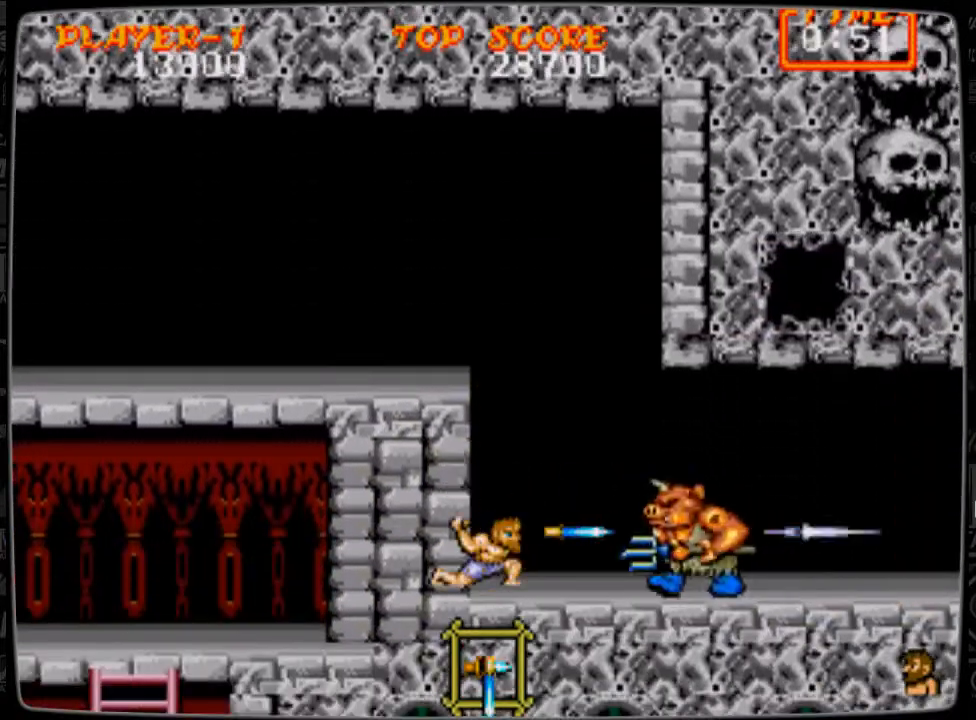
{"buttons": ["B", "DPAD_DOWN"], "events": [[41, "B", "down"], [83, "B", "up"], [208, "B", "down"], [250, "B", "up"], [292, "B", "down"], [333, "B", "up"], [417, "B", "down"], [459, "B", "up"], [500, "B", "down"]]}
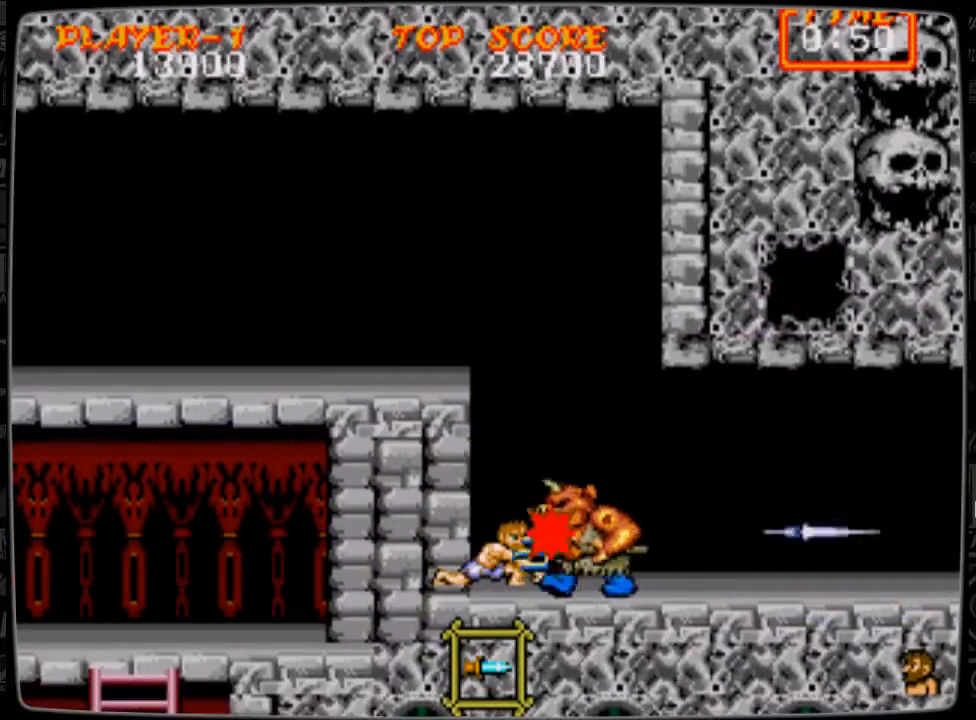
{"buttons": ["DPAD_DOWN"], "events": [[42, "B", "up"], [84, "B", "down"], [167, "B", "up"], [376, "B", "down"], [417, "B", "up"], [459, "B", "down"], [501, "B", "up"]]}
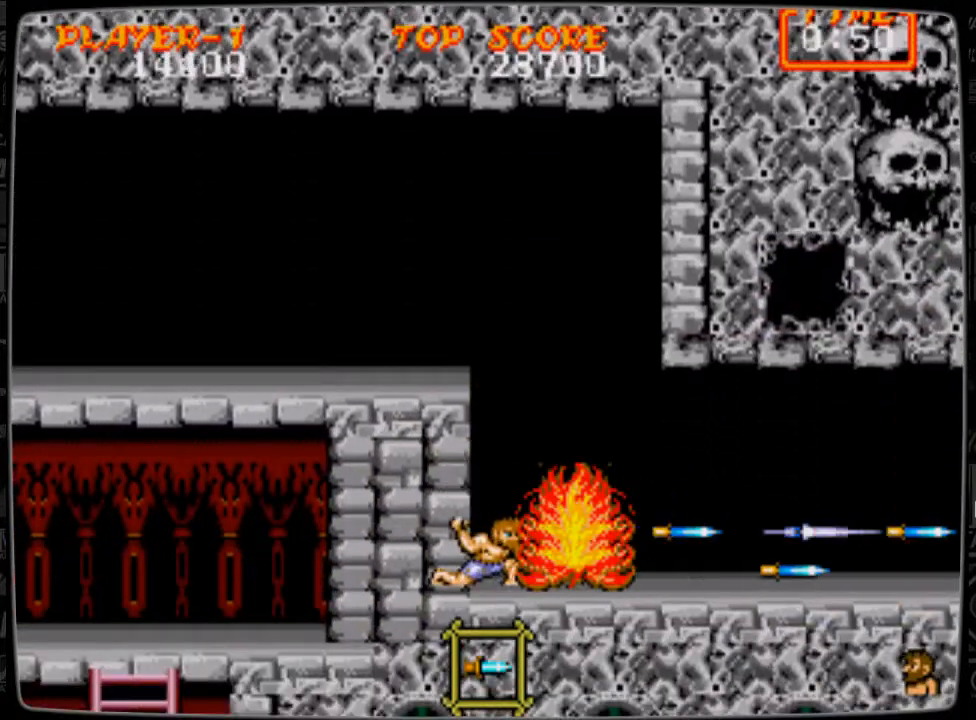
{"buttons": ["DPAD_RIGHT"], "events": [[125, "DPAD_DOWN", "up"], [417, "DPAD_RIGHT", "down"]]}
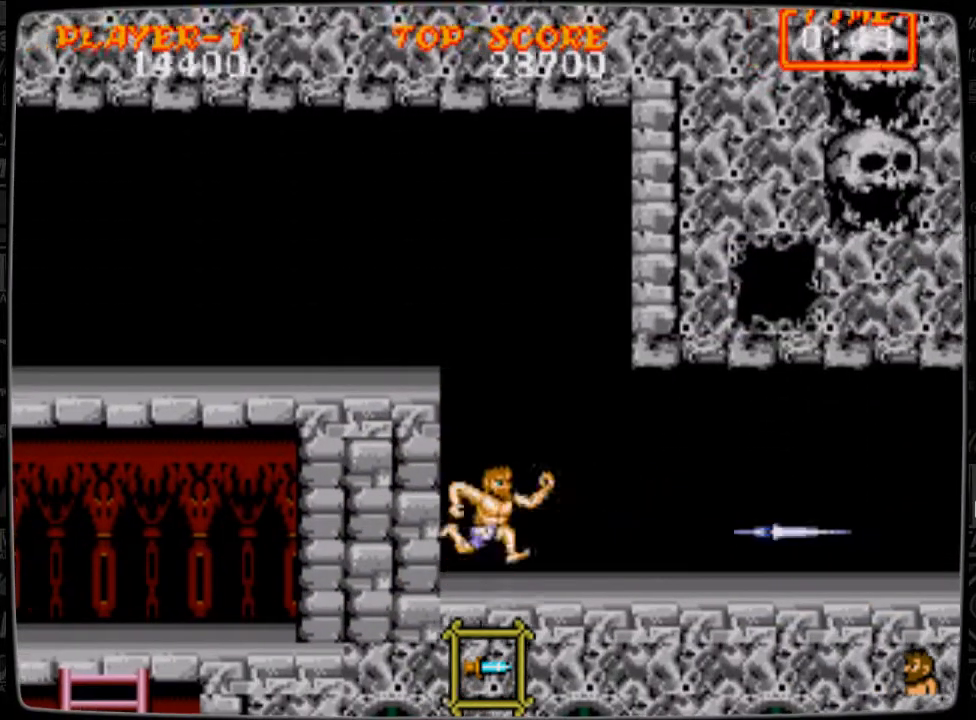
{"buttons": [], "events": [[292, "DPAD_RIGHT", "up"]]}
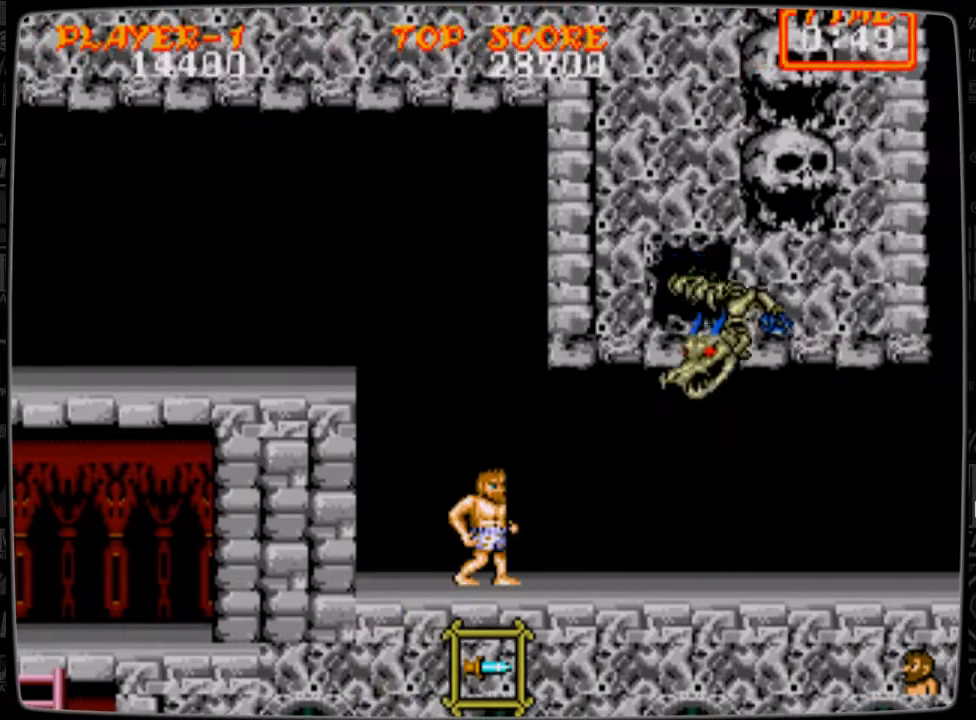
{"buttons": ["DPAD_LEFT"], "events": [[375, "DPAD_LEFT", "down"]]}
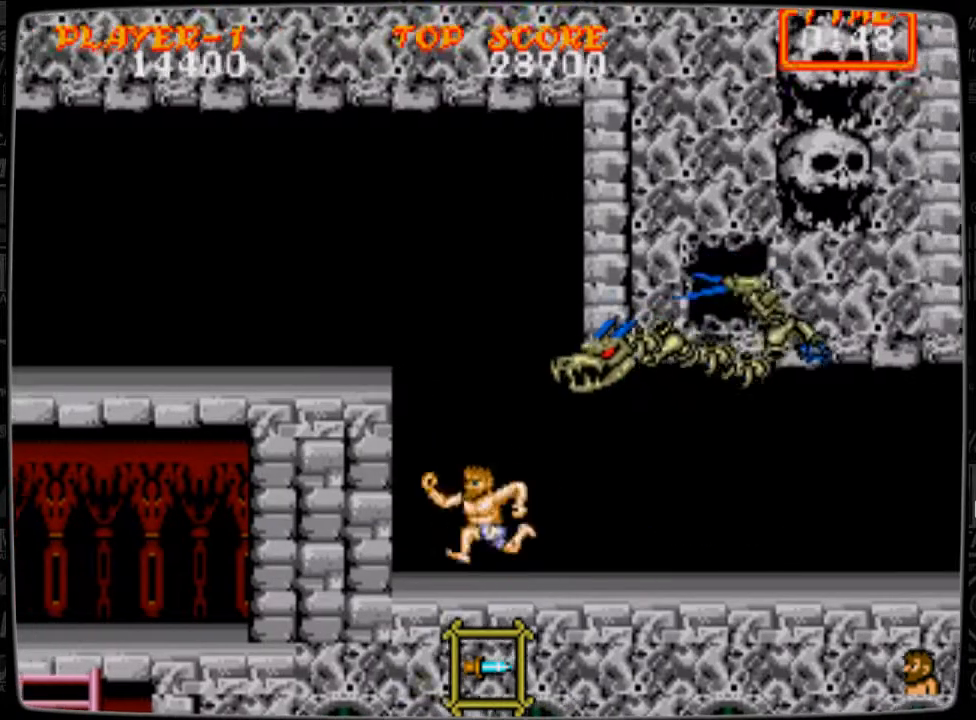
{"buttons": ["DPAD_UP"], "events": [[209, "DPAD_LEFT", "up"], [209, "DPAD_RIGHT", "down"], [251, "B", "down"], [334, "B", "up"], [334, "DPAD_RIGHT", "up"], [334, "DPAD_UP", "down"], [376, "B", "down"], [501, "B", "up"]]}
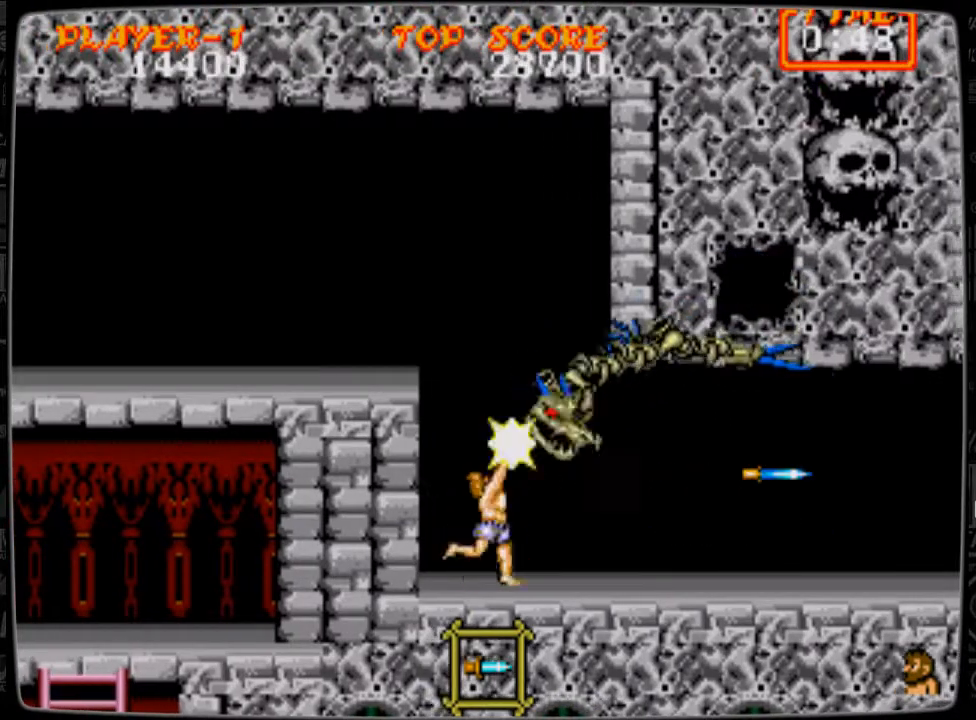
{"buttons": [], "events": [[42, "B", "down"], [83, "B", "up"], [208, "B", "down"], [250, "B", "up"], [292, "B", "down"], [333, "B", "up"], [417, "DPAD_UP", "up"]]}
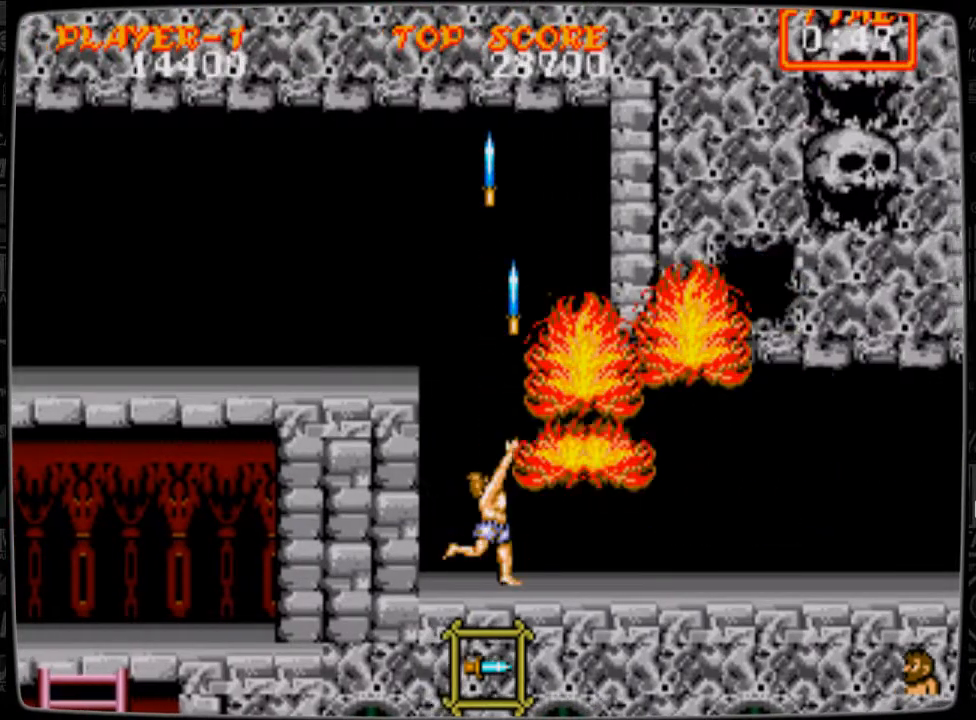
{"buttons": ["DPAD_RIGHT"], "events": [[292, "DPAD_RIGHT", "down"]]}
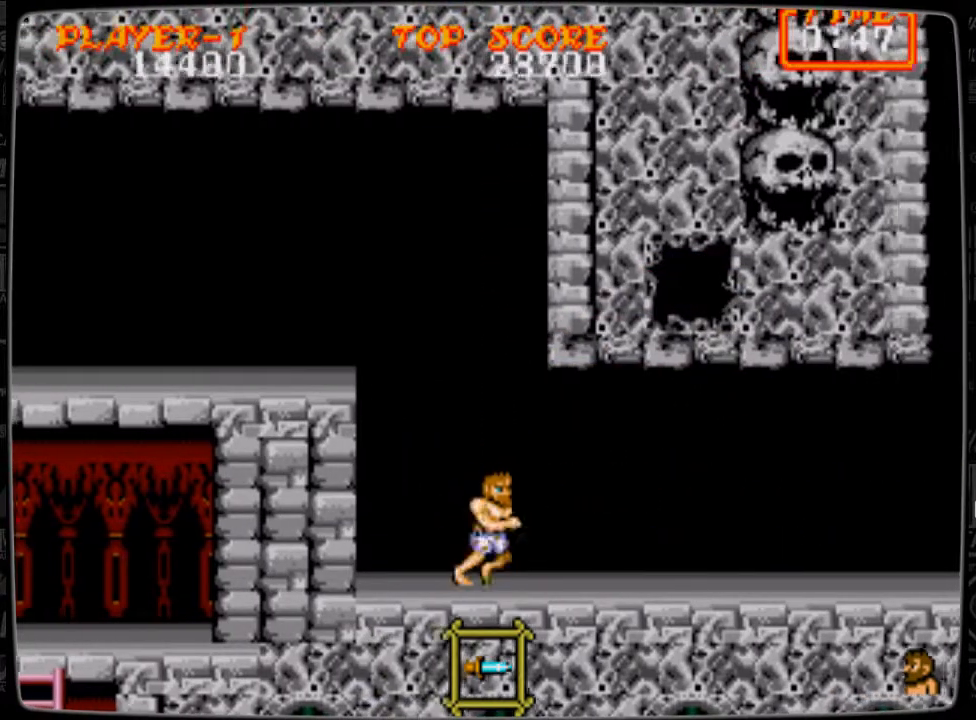
{"buttons": ["DPAD_RIGHT"], "events": [[83, "DPAD_RIGHT", "up"], [459, "DPAD_RIGHT", "down"]]}
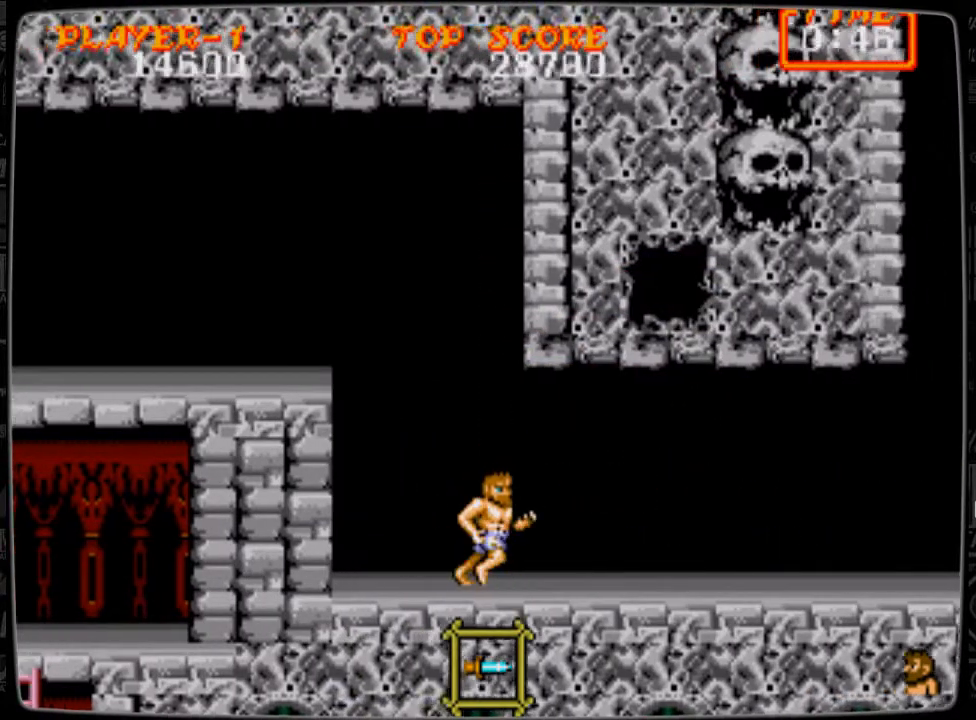
{"buttons": ["A", "DPAD_RIGHT"], "events": [[292, "A", "down"]]}
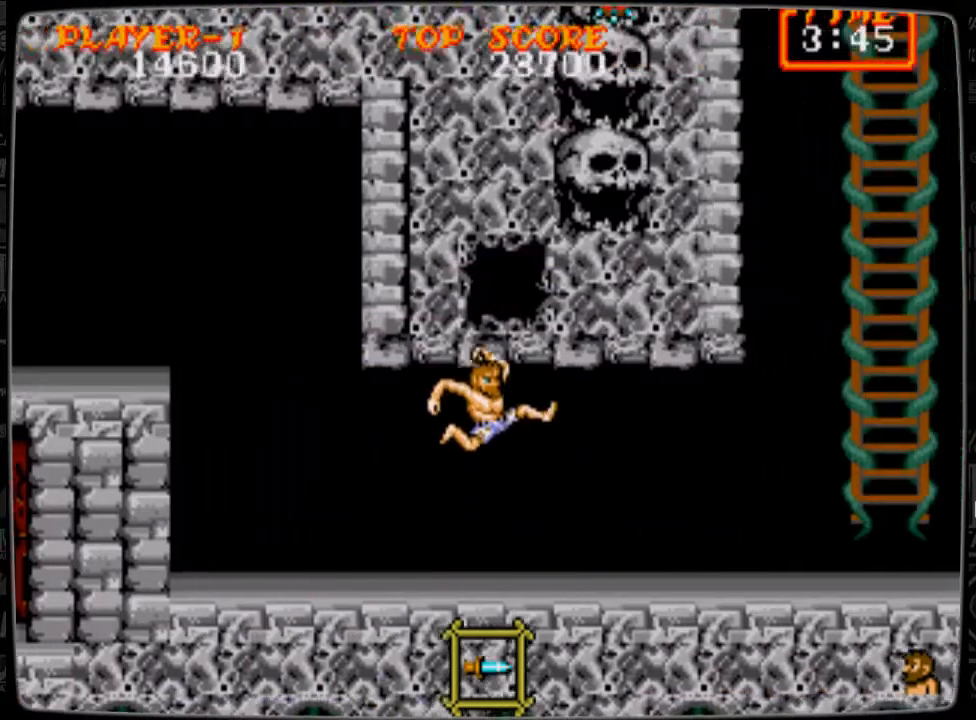
{"buttons": ["DPAD_RIGHT"], "events": [[375, "A", "up"]]}
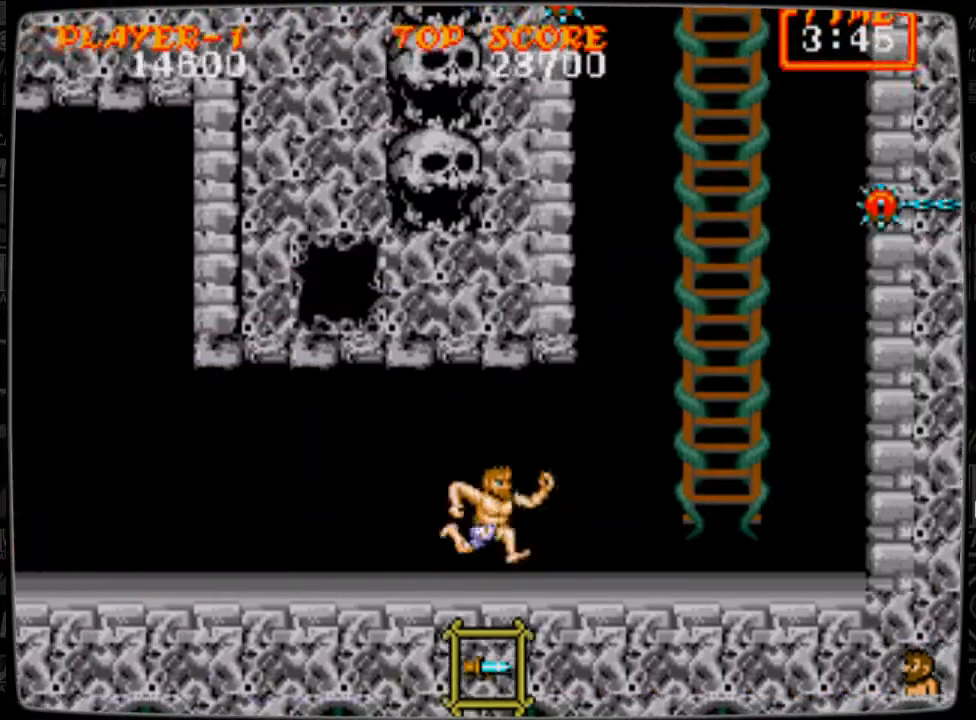
{"buttons": ["DPAD_RIGHT"], "events": []}
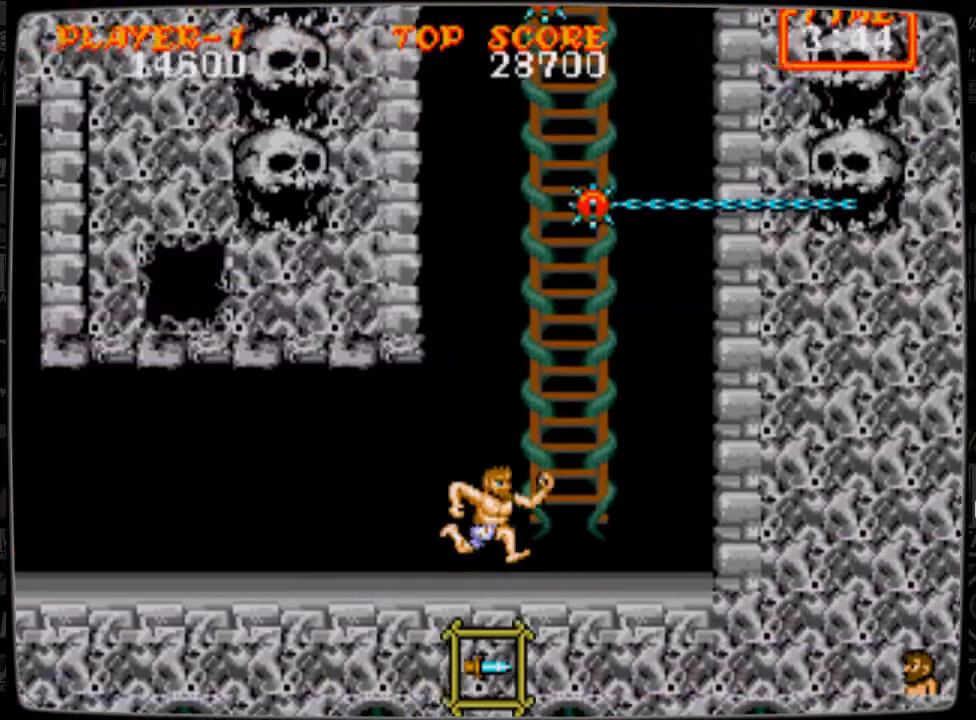
{"buttons": ["DPAD_UP"], "events": [[292, "DPAD_UP", "down"], [375, "DPAD_RIGHT", "up"]]}
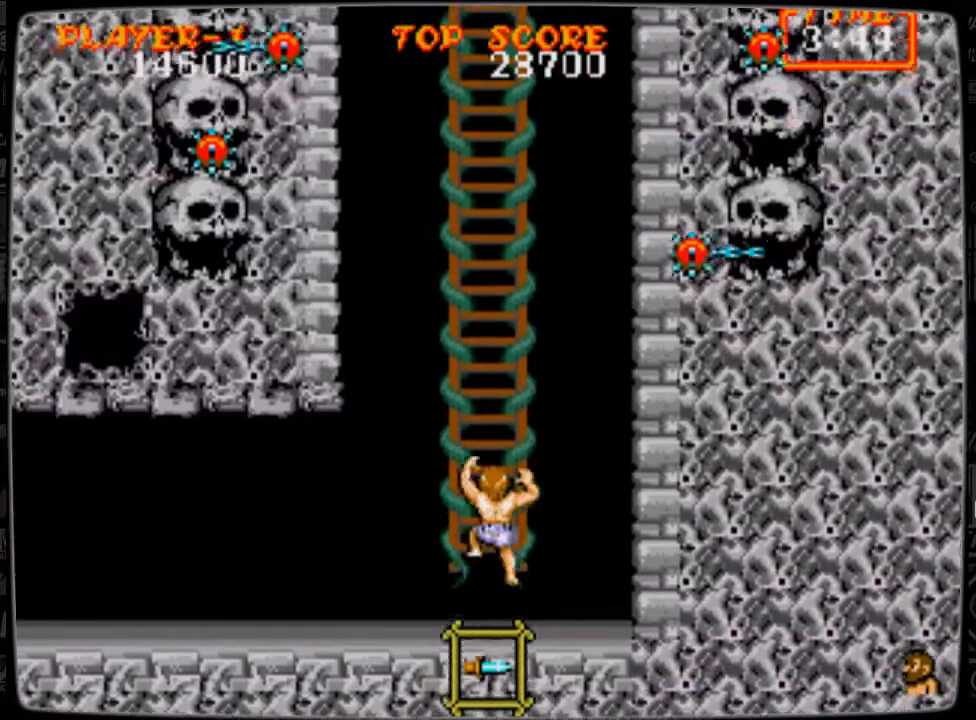
{"buttons": [], "events": [[42, "B", "down"], [125, "B", "up"], [209, "B", "down"], [209, "DPAD_UP", "up"], [251, "B", "up"], [376, "B", "down"], [417, "B", "up"]]}
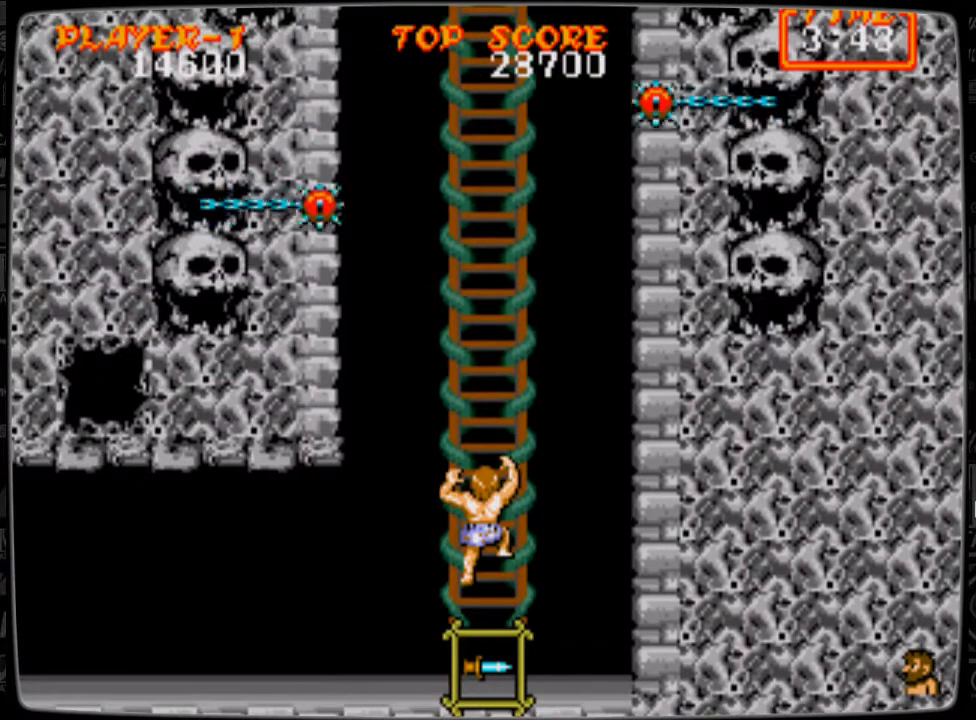
{"buttons": ["B"], "events": [[292, "DPAD_UP", "down"], [417, "DPAD_UP", "up"], [459, "B", "down"]]}
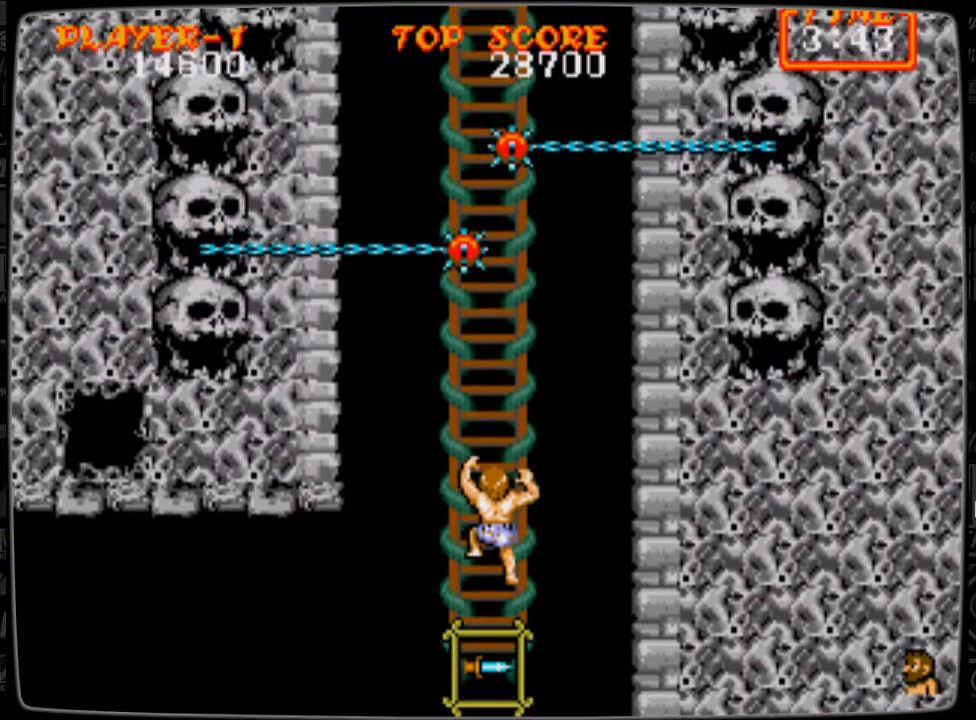
{"buttons": ["B"], "events": [[84, "B", "up"], [125, "B", "down"], [251, "B", "up"], [292, "DPAD_UP", "down"], [376, "B", "down"], [376, "DPAD_UP", "up"]]}